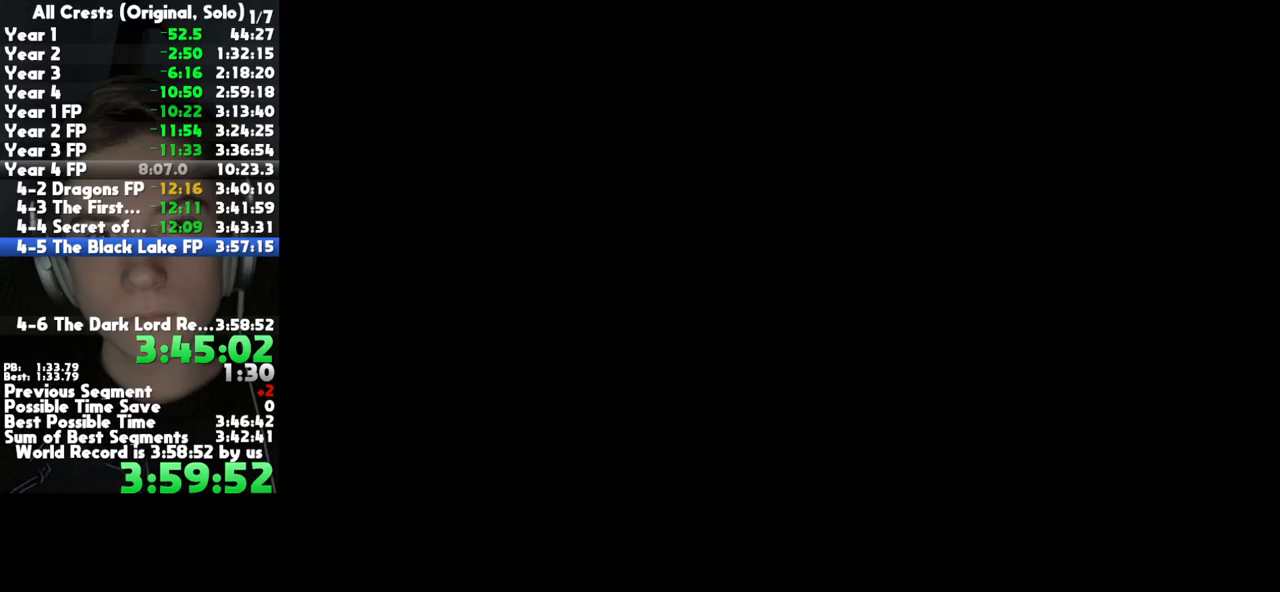
Gameplay with a controller (Xbox layout); each line is a JSON object with the inputs held at the frame after it. "button_events" lists button changes between this image and that frame as [ms after this image, input, new state], when the widget could be followed in between (sticks are given only as held states). Not read: L1 L2 L3 R1 R2 R3 left_stick other_buttons.
{"buttons": ["A"], "right_stick": "center"}
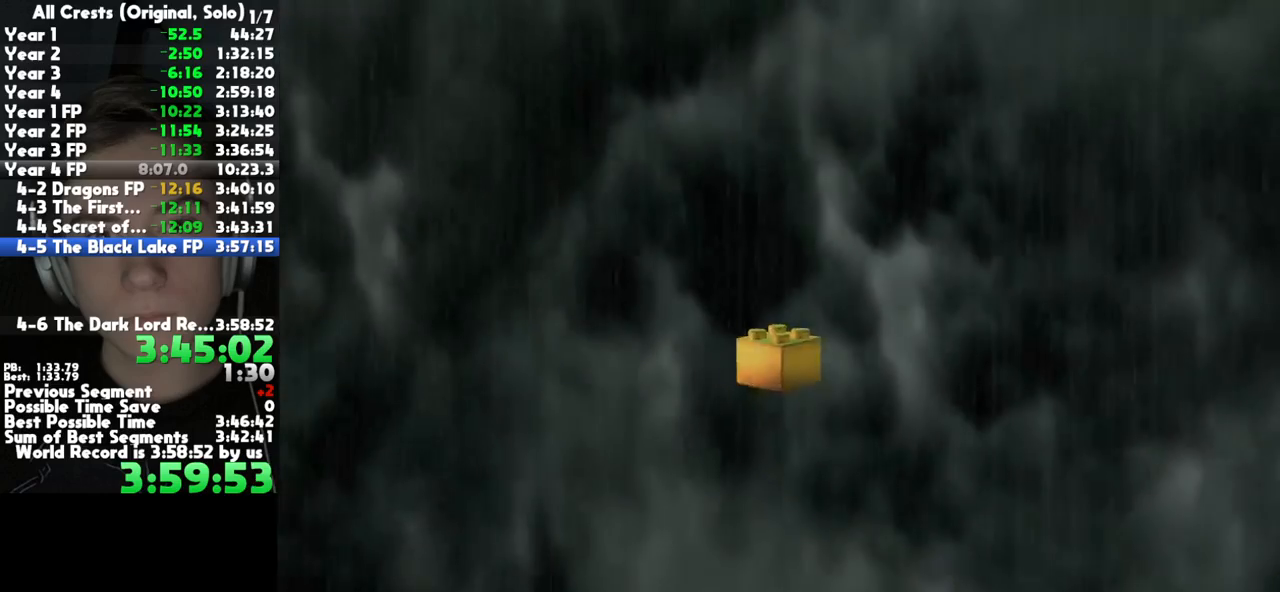
{"buttons": ["A"], "right_stick": "center", "button_events": [[67, "A", "up"], [167, "A", "down"], [233, "A", "up"], [333, "A", "down"], [400, "A", "up"], [500, "A", "down"]]}
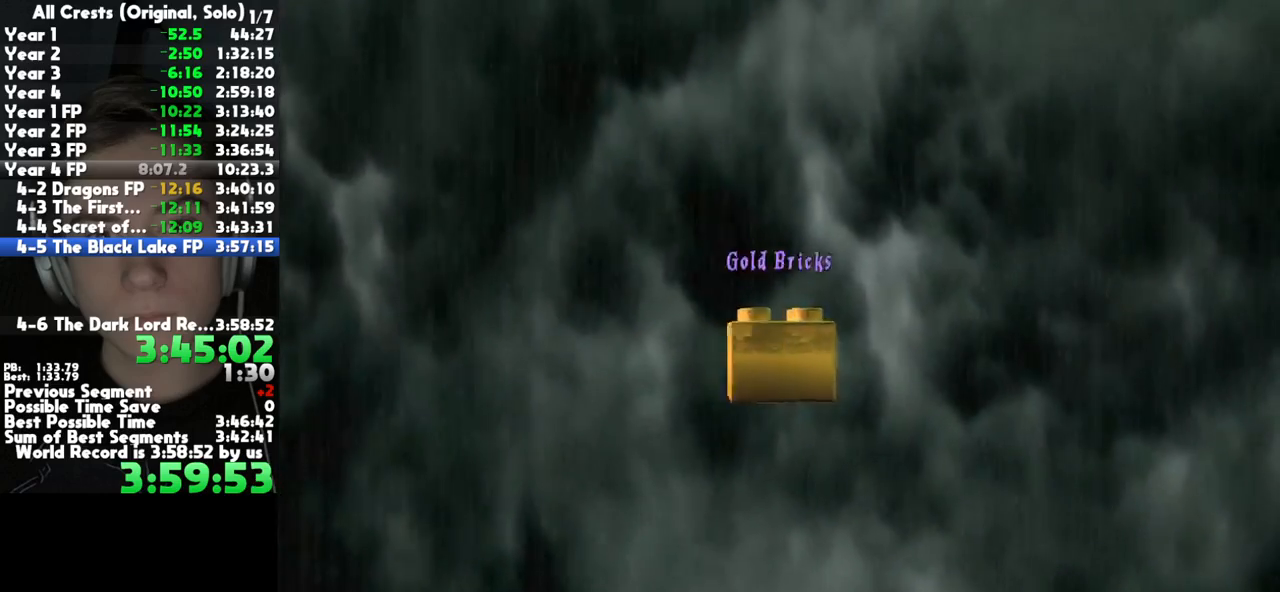
{"buttons": ["A"], "right_stick": "center", "button_events": [[67, "A", "up"], [150, "A", "down"], [250, "A", "up"], [333, "A", "down"], [417, "A", "up"], [500, "A", "down"]]}
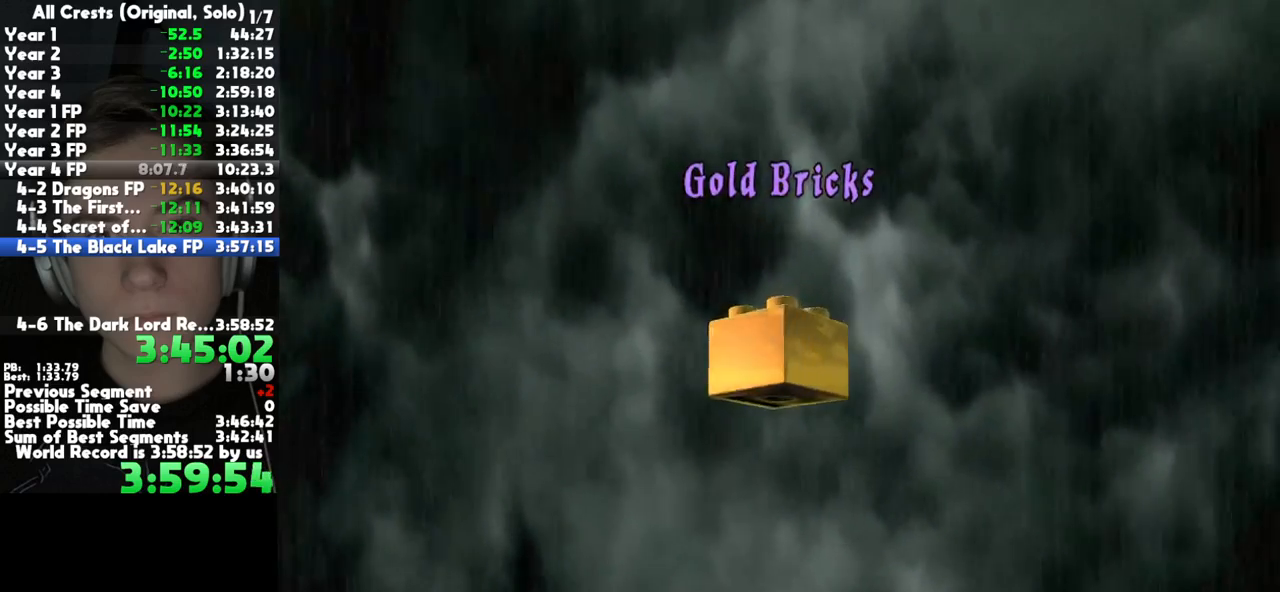
{"buttons": [], "right_stick": "center", "button_events": [[67, "A", "up"], [183, "A", "down"], [267, "A", "up"], [350, "A", "down"], [450, "A", "up"]]}
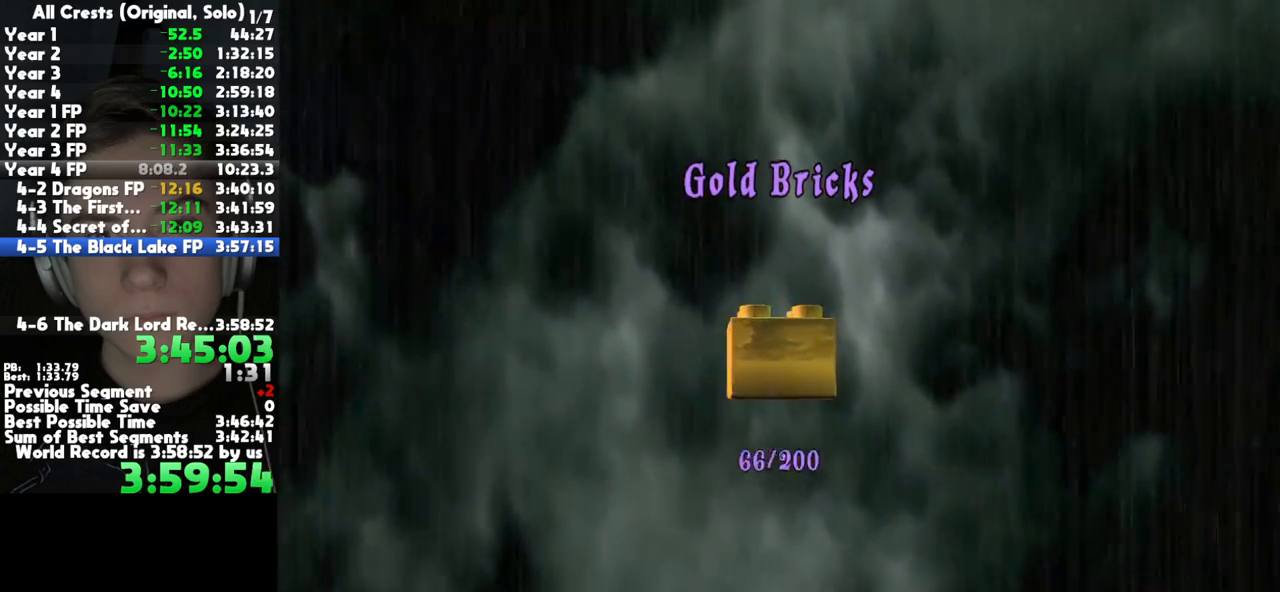
{"buttons": [], "right_stick": "center", "button_events": [[33, "A", "down"], [117, "A", "up"], [200, "A", "down"], [300, "A", "up"], [400, "A", "down"], [483, "A", "up"]]}
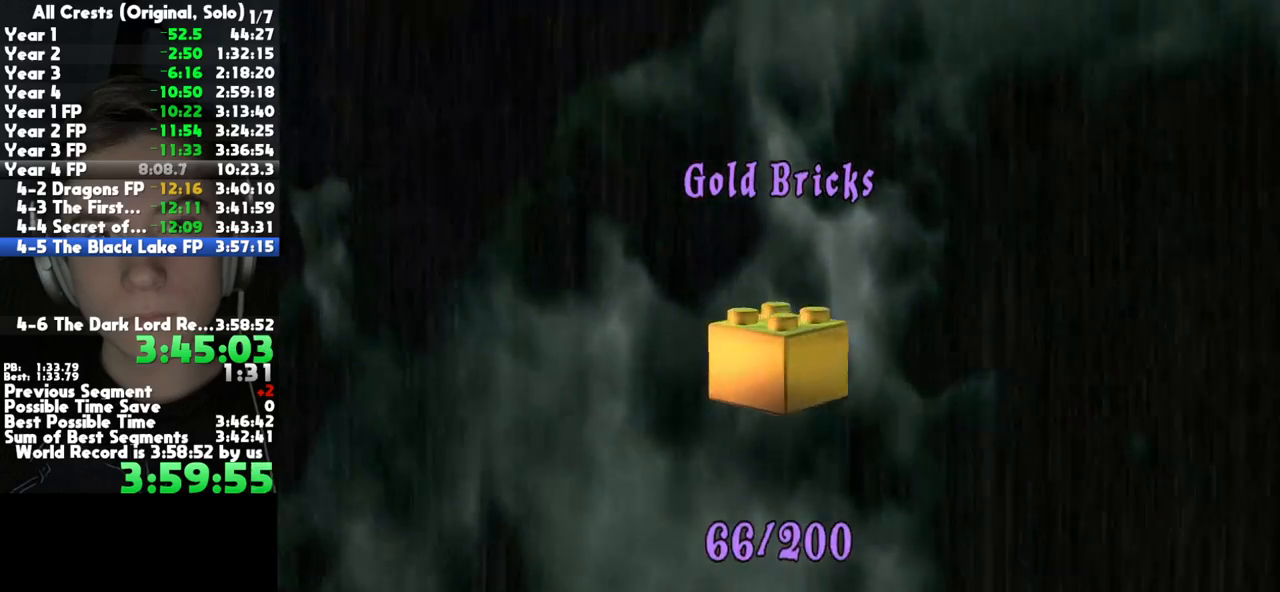
{"buttons": ["A"], "right_stick": "center", "button_events": [[83, "A", "down"], [167, "A", "up"], [283, "A", "down"], [367, "A", "up"], [467, "A", "down"]]}
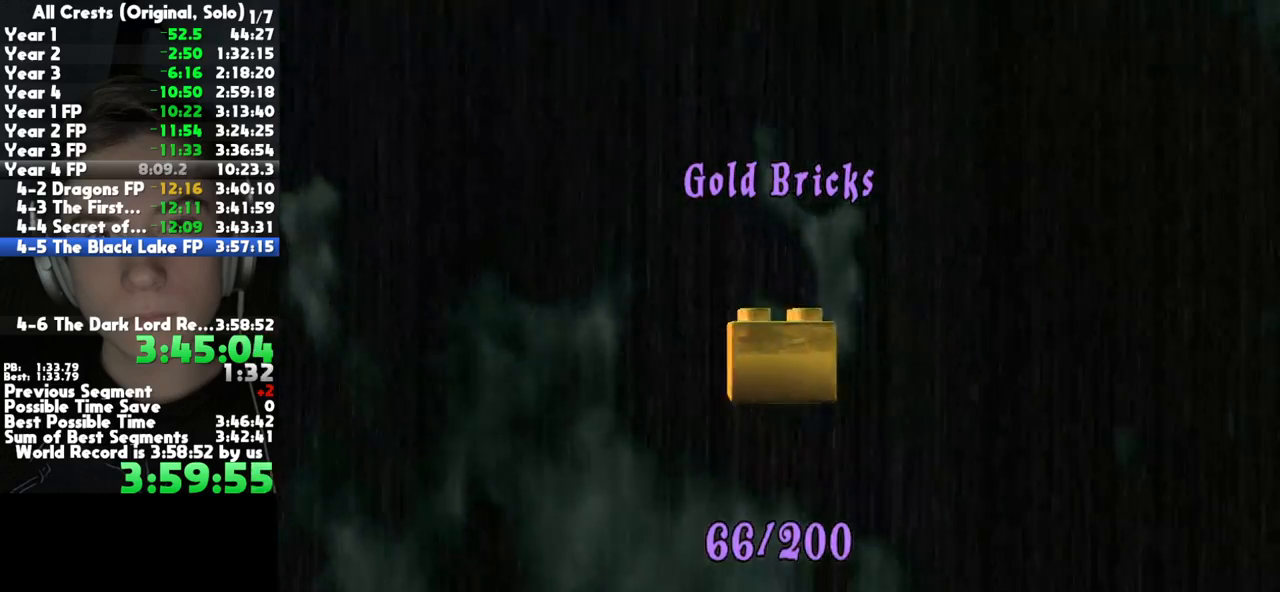
{"buttons": [], "right_stick": "center", "button_events": [[33, "A", "up"], [150, "A", "down"], [233, "A", "up"], [333, "A", "down"], [433, "A", "up"]]}